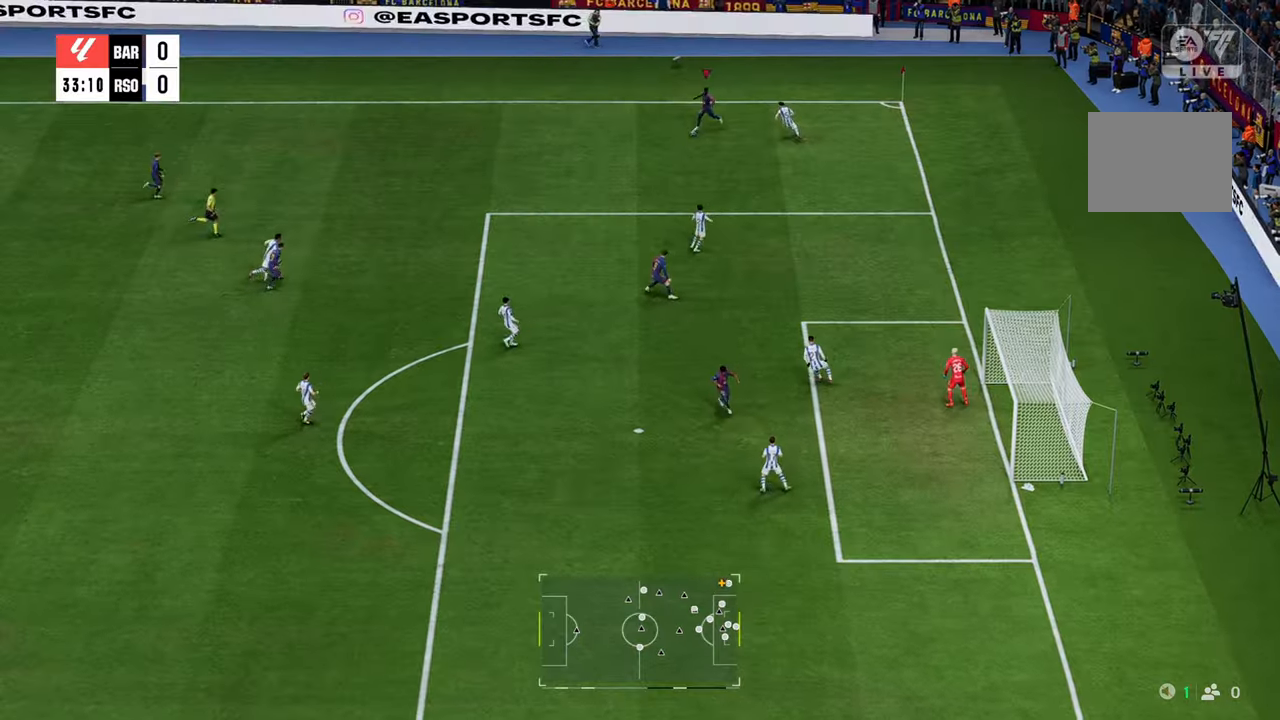
Gameplay with a controller (Xbox layout); each line is a JSON object with the inputs held at the frame after it. "events" lists button and stick changes between this image and that frame as [ms after this image, input, new state], when the widget could be followed in between. Not read: L3.
{"buttons": ["R2"], "left_stick": "down", "right_stick": "center", "events": []}
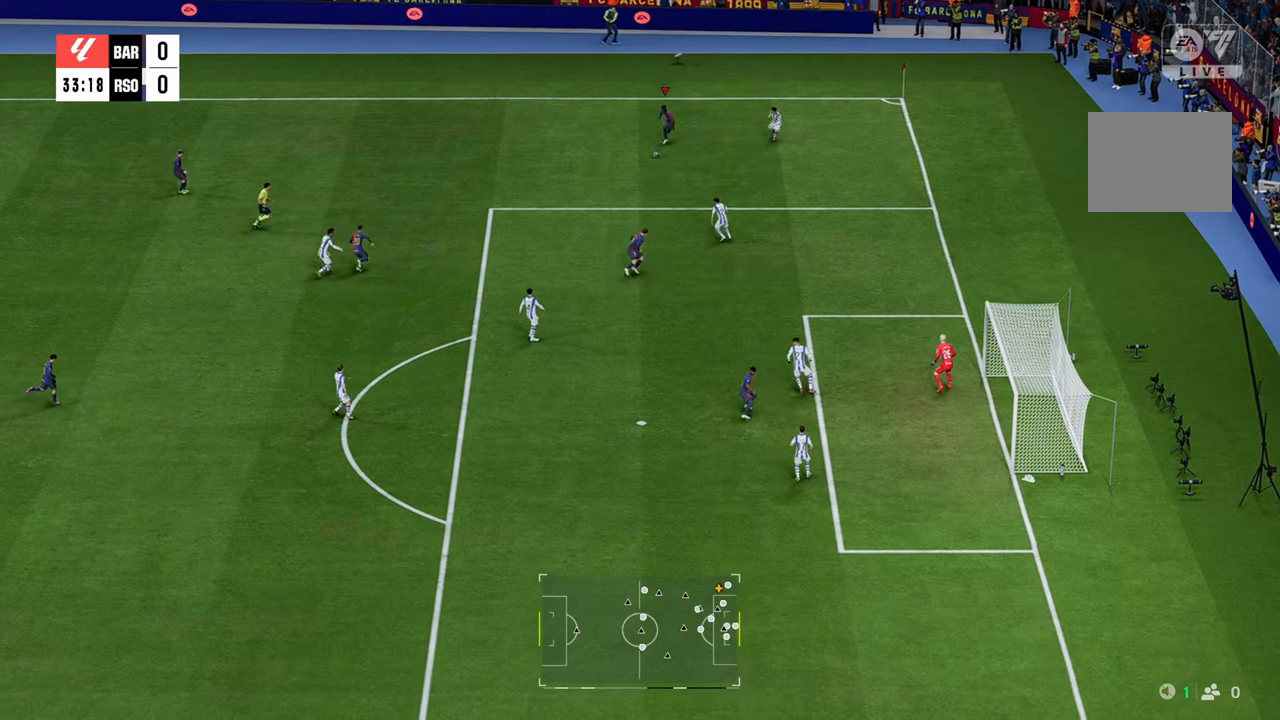
{"buttons": ["L1"], "left_stick": "down", "right_stick": "center", "events": [[450, "R2", "up"], [467, "L1", "down"]]}
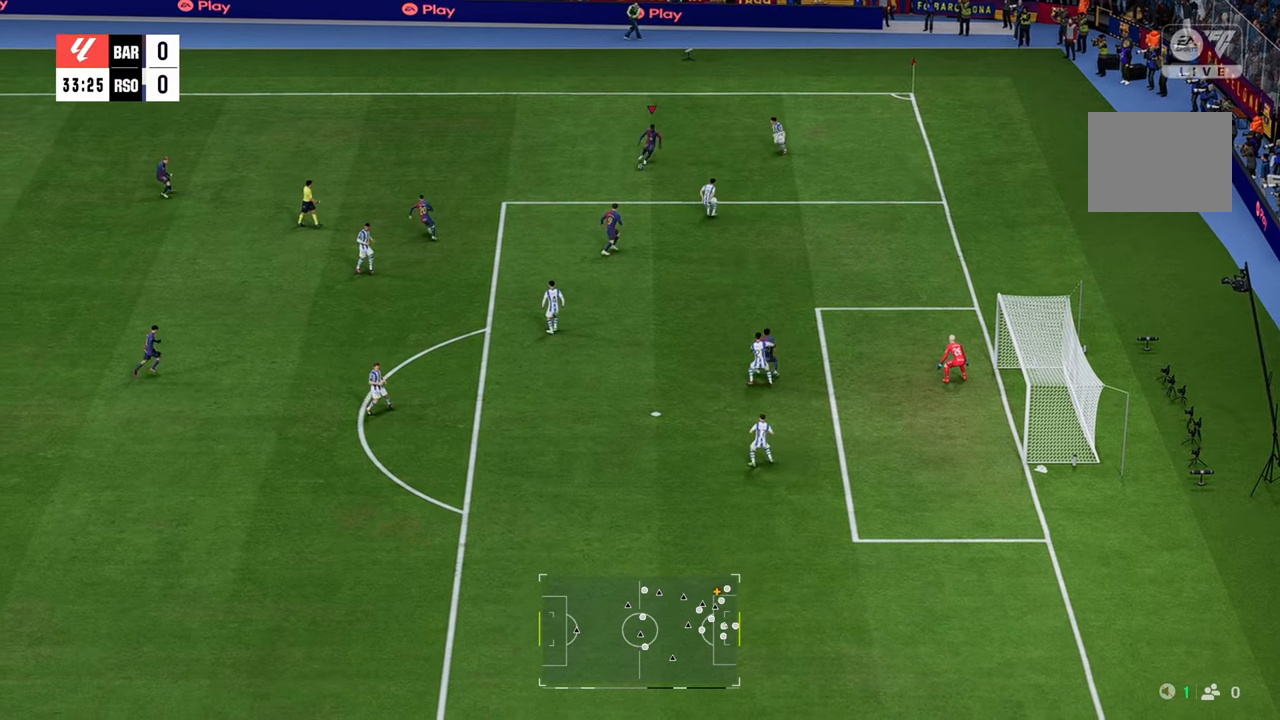
{"buttons": [], "left_stick": "down-left", "right_stick": "center", "events": [[50, "right_stick", "left"], [100, "R3", "down"], [200, "L1", "up"], [200, "left_stick", "down-left"], [383, "right_stick", "center"], [417, "R3", "up"]]}
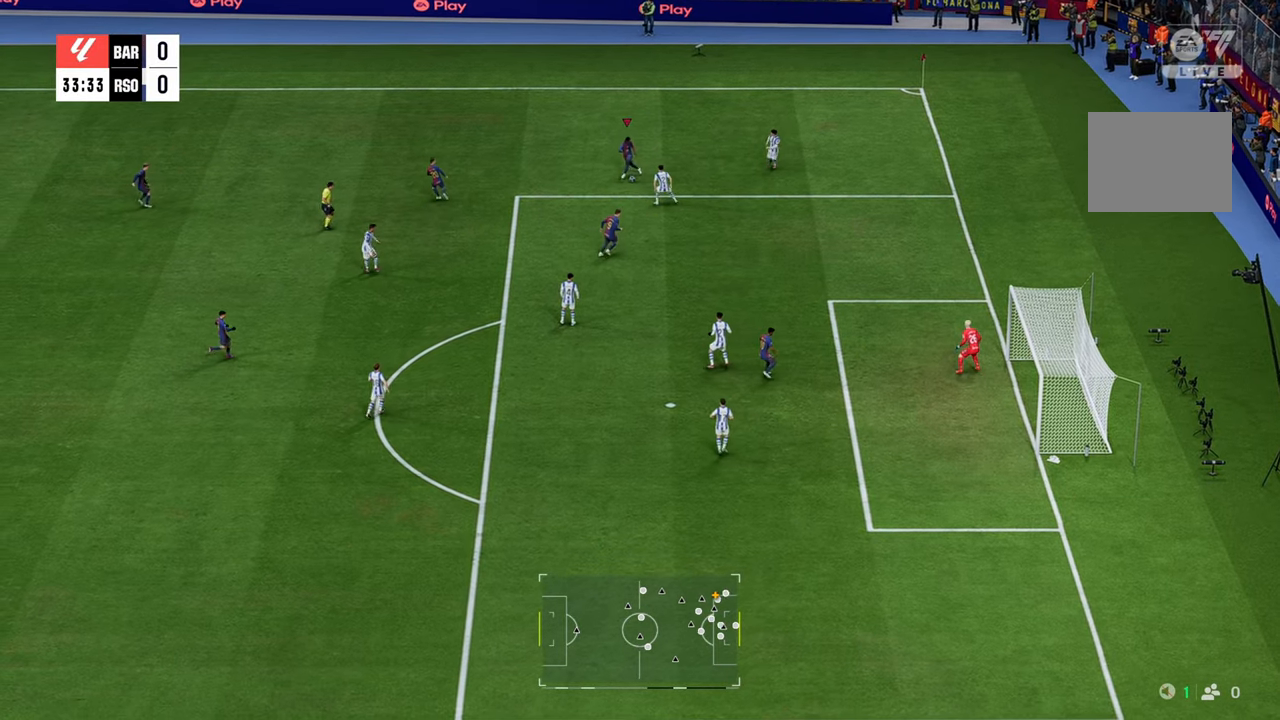
{"buttons": ["R2"], "left_stick": "down-left", "right_stick": "center", "events": [[417, "R2", "down"]]}
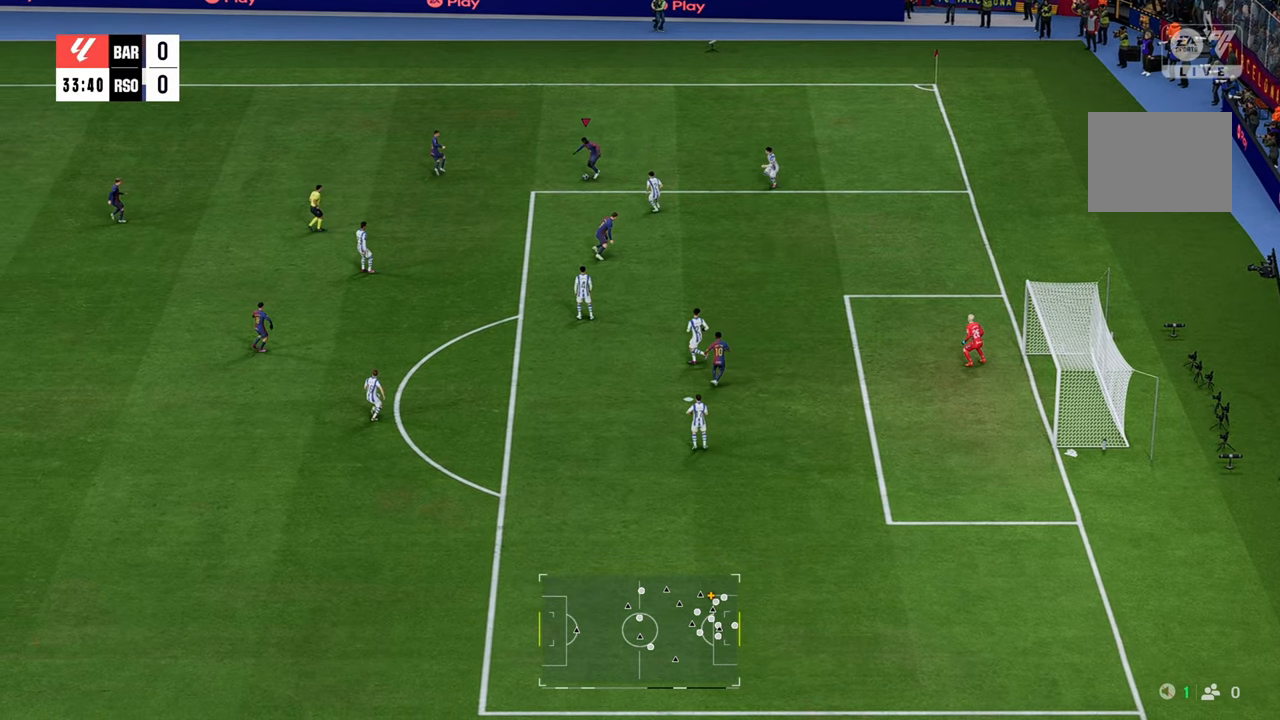
{"buttons": ["R2"], "left_stick": "down", "right_stick": "center", "events": [[200, "left_stick", "down"]]}
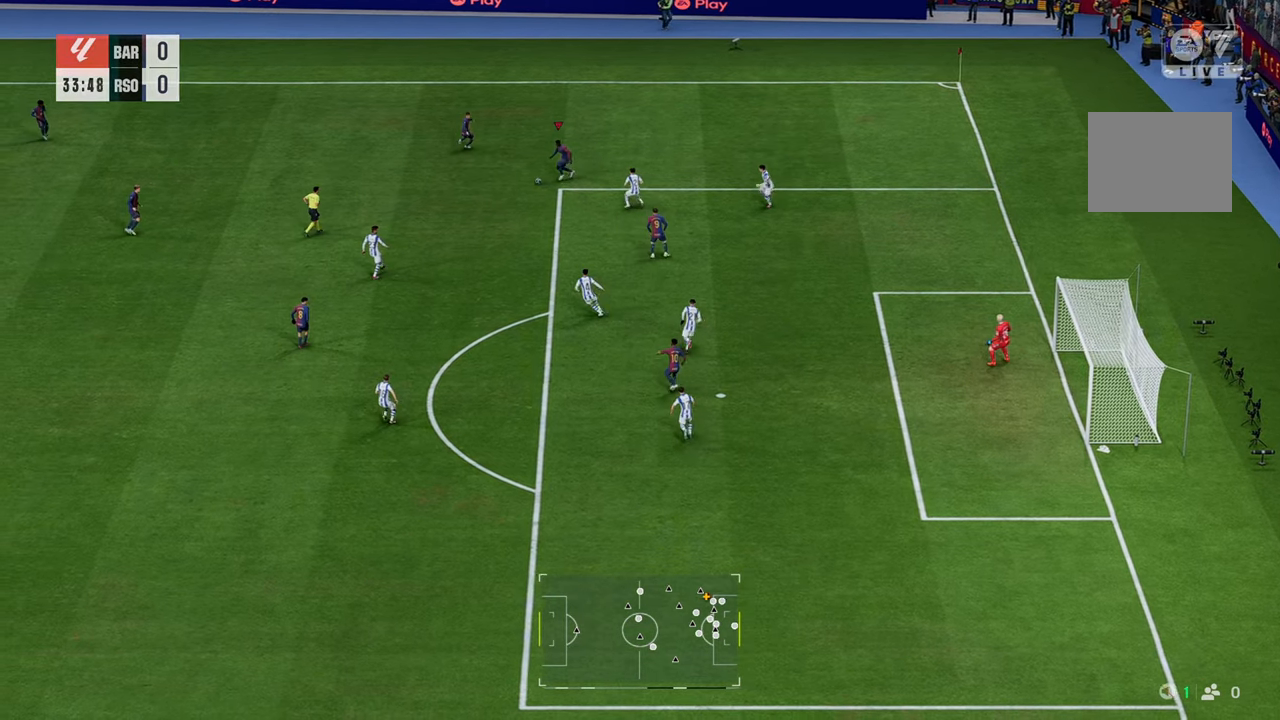
{"buttons": [], "left_stick": "down", "right_stick": "center", "events": [[100, "R2", "up"]]}
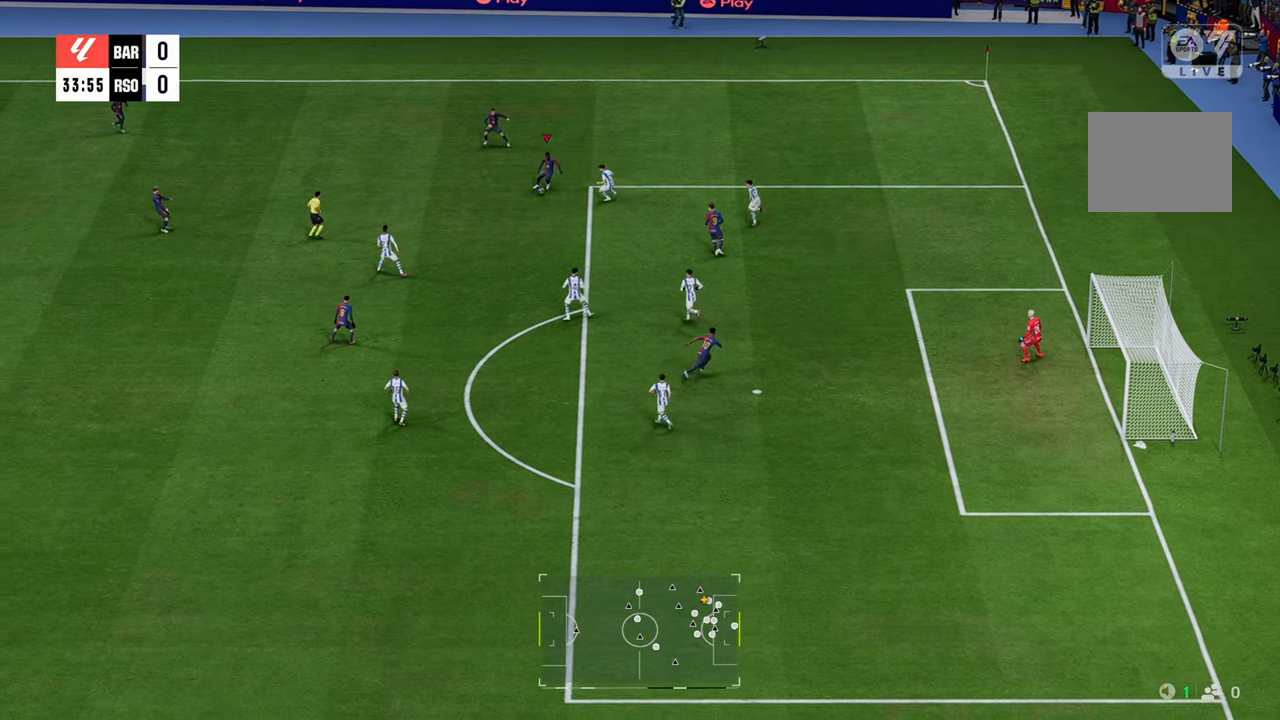
{"buttons": ["R2"], "left_stick": "down", "right_stick": "center", "events": [[267, "R2", "down"]]}
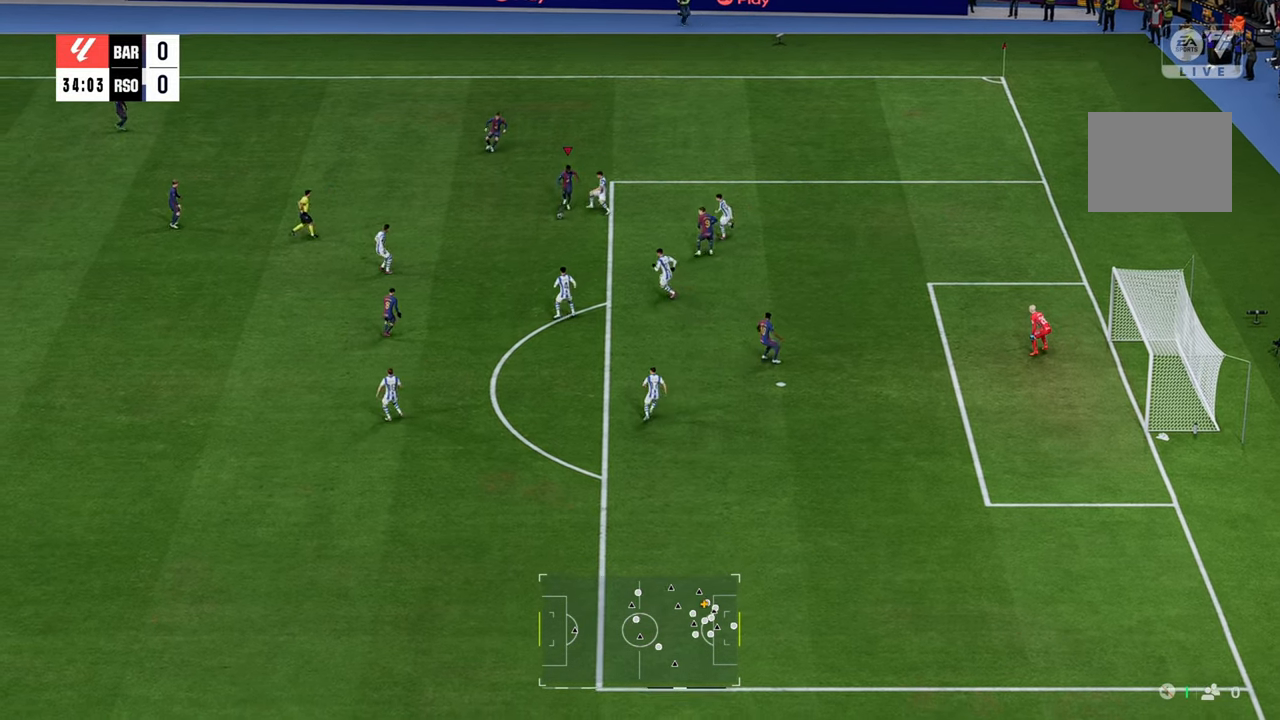
{"buttons": [], "left_stick": "down-right", "right_stick": "center", "events": [[133, "R2", "up"], [183, "B", "down"], [183, "R1", "down"], [367, "left_stick", "down-right"], [400, "B", "up"], [400, "R1", "up"]]}
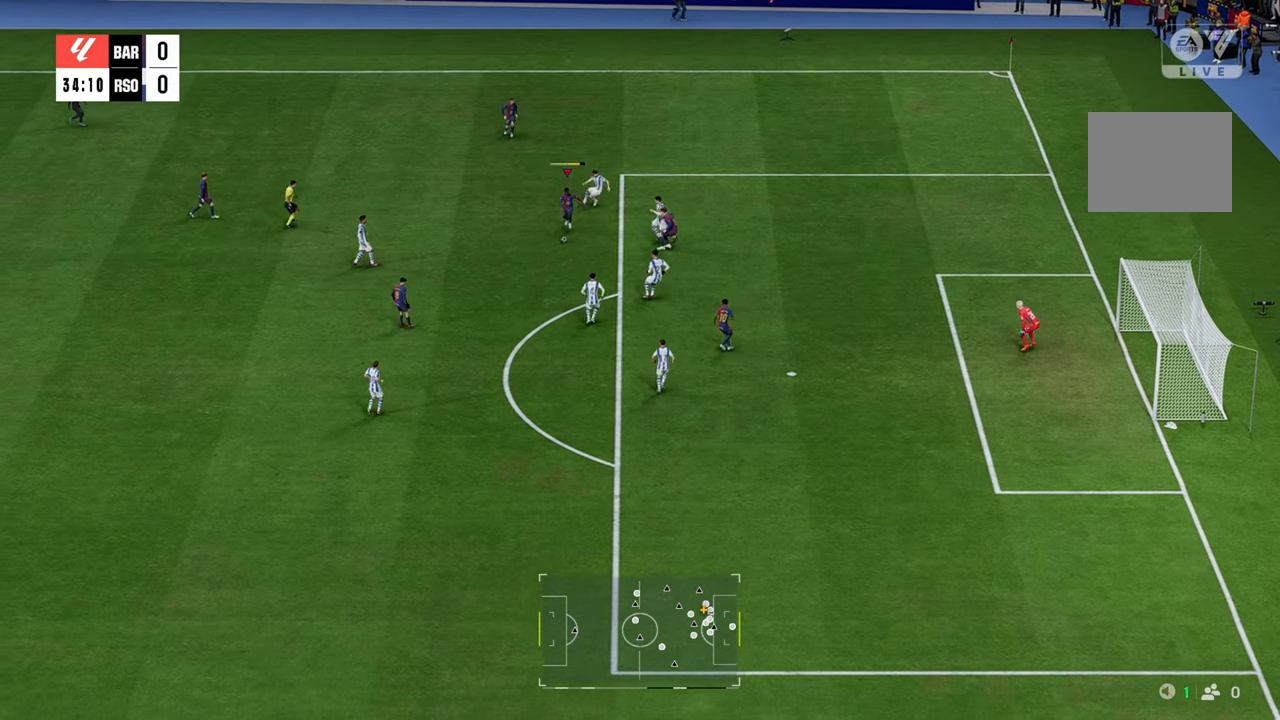
{"buttons": [], "left_stick": "down-right", "right_stick": "center", "events": [[317, "B", "down"], [417, "B", "up"]]}
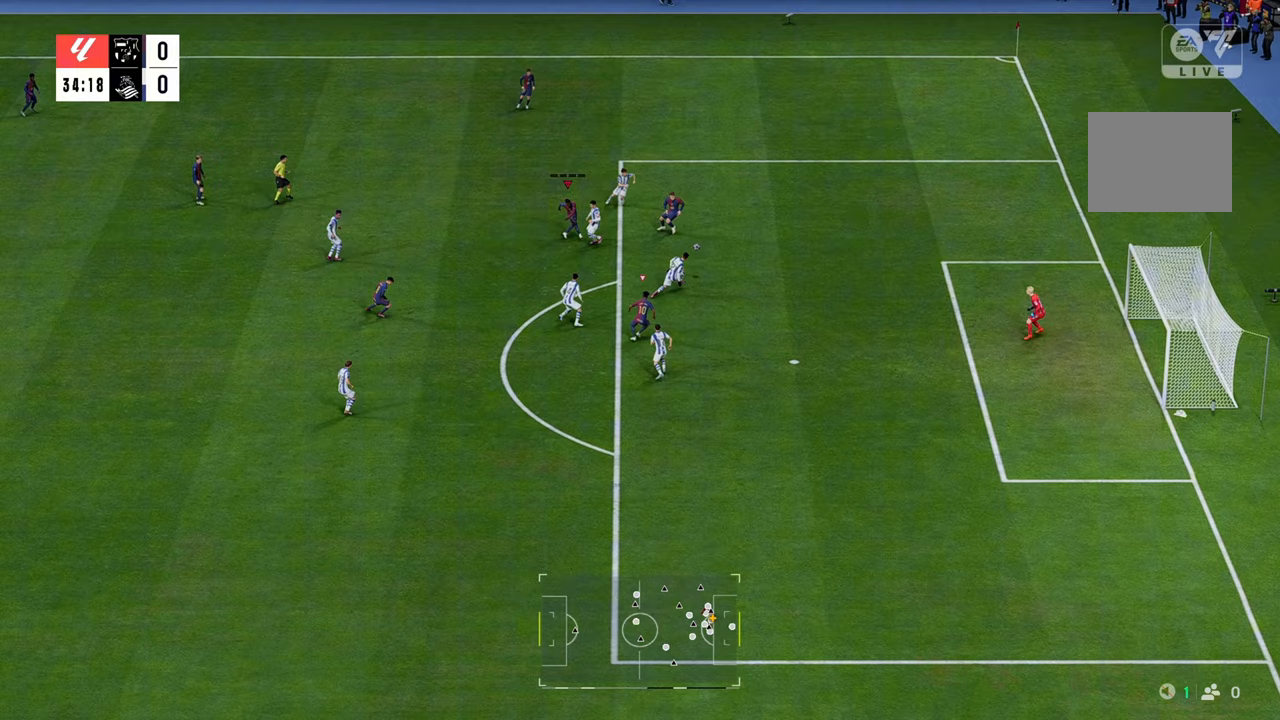
{"buttons": [], "left_stick": "down-right", "right_stick": "center", "events": []}
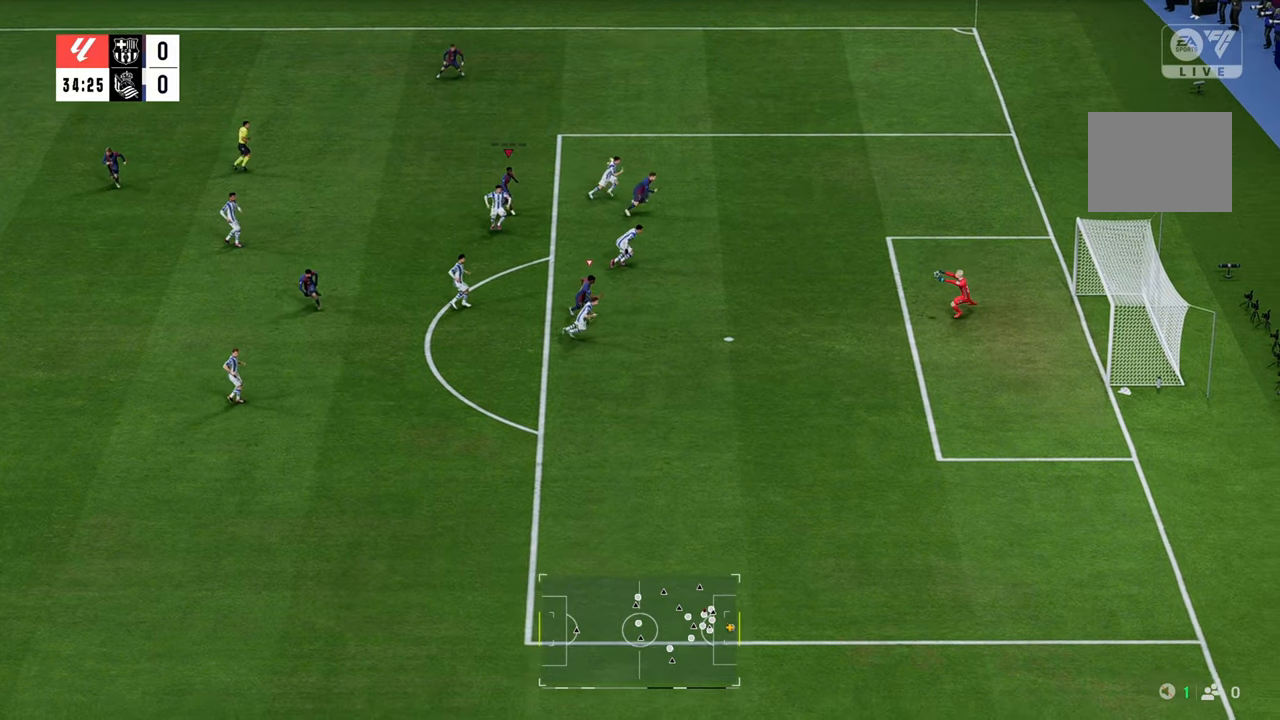
{"buttons": ["R2"], "left_stick": "down-right", "right_stick": "center", "events": [[433, "R2", "down"]]}
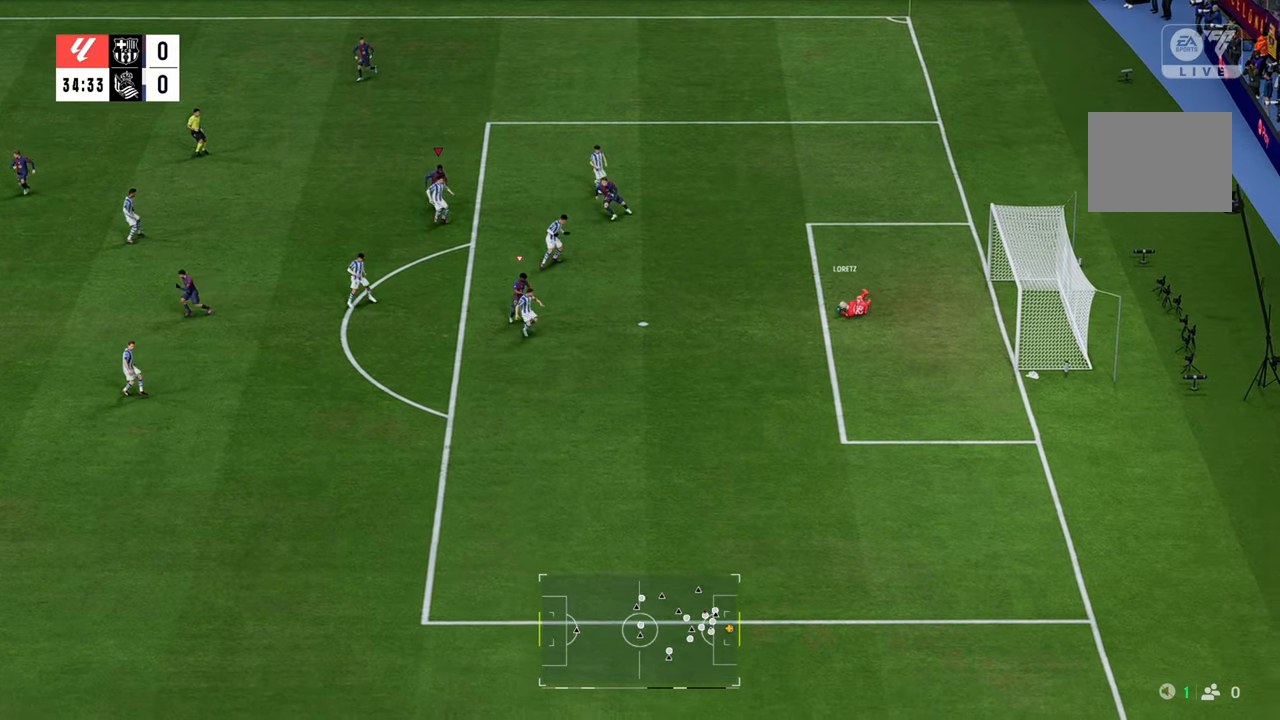
{"buttons": [], "left_stick": "down", "right_stick": "center", "events": [[67, "left_stick", "center"], [267, "left_stick", "down"], [350, "R2", "up"]]}
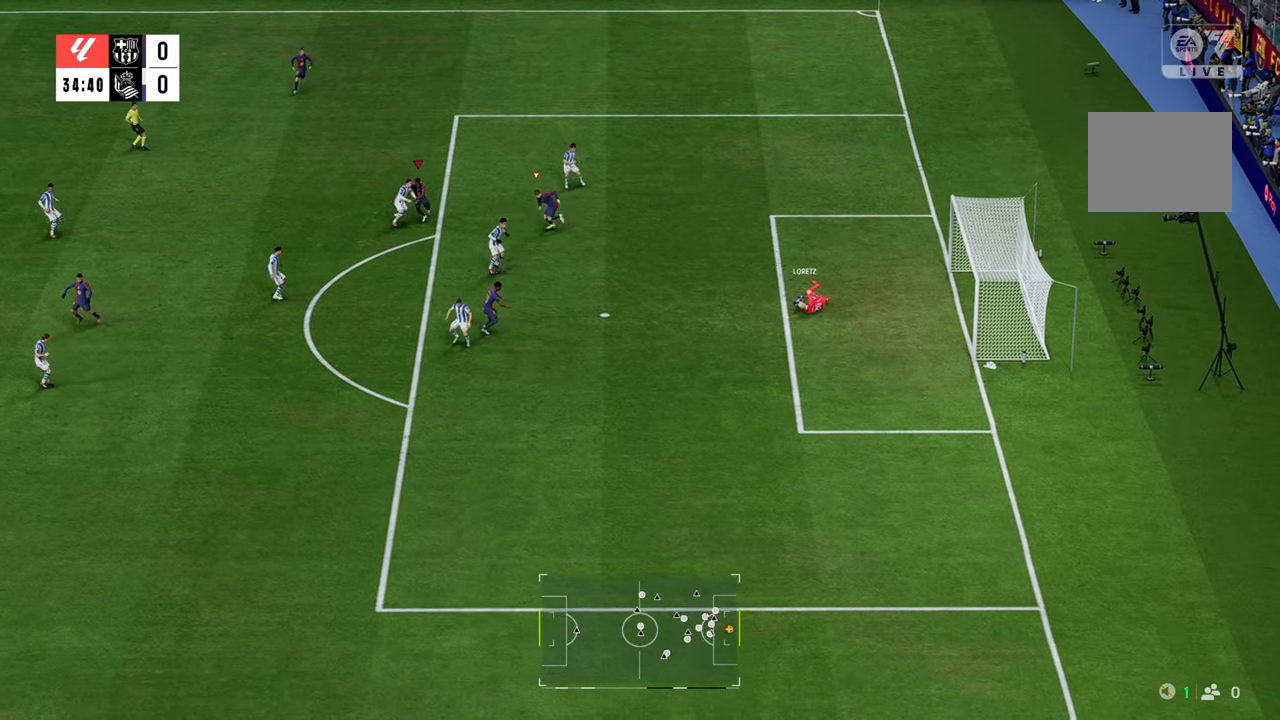
{"buttons": [], "left_stick": "down", "right_stick": "center", "events": [[167, "L1", "down"], [300, "L1", "up"]]}
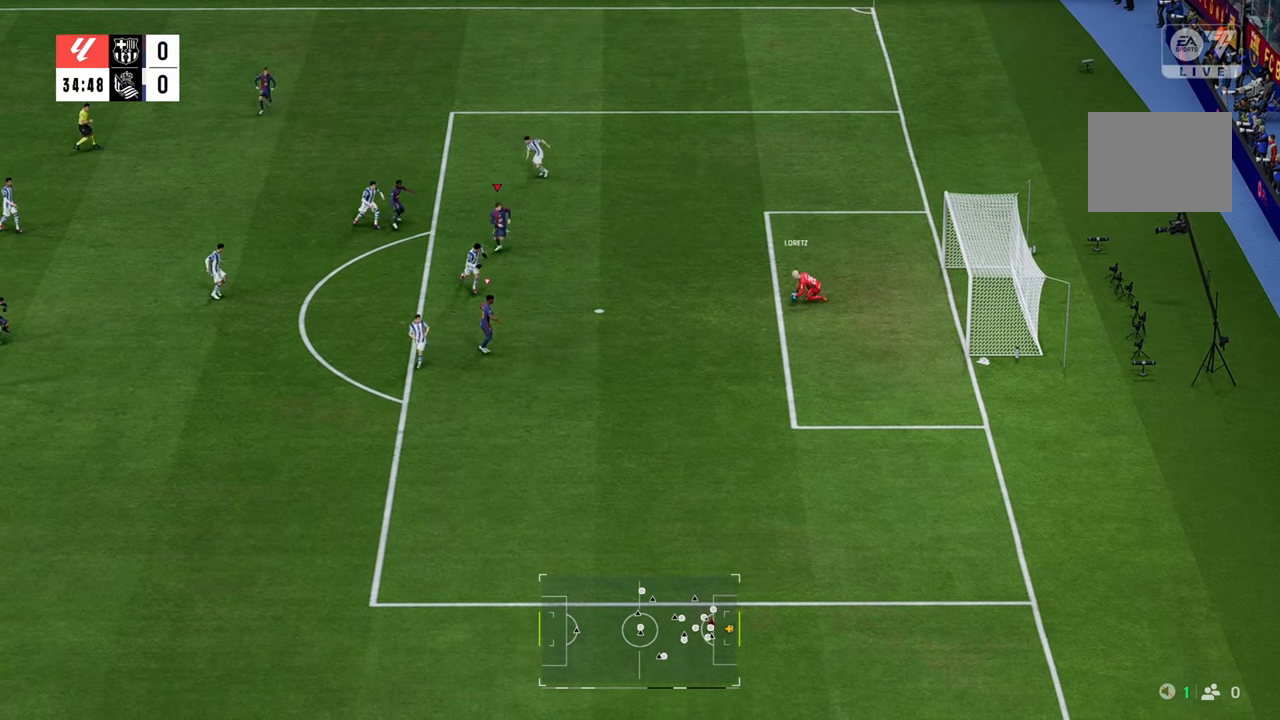
{"buttons": [], "left_stick": "down", "right_stick": "center", "events": []}
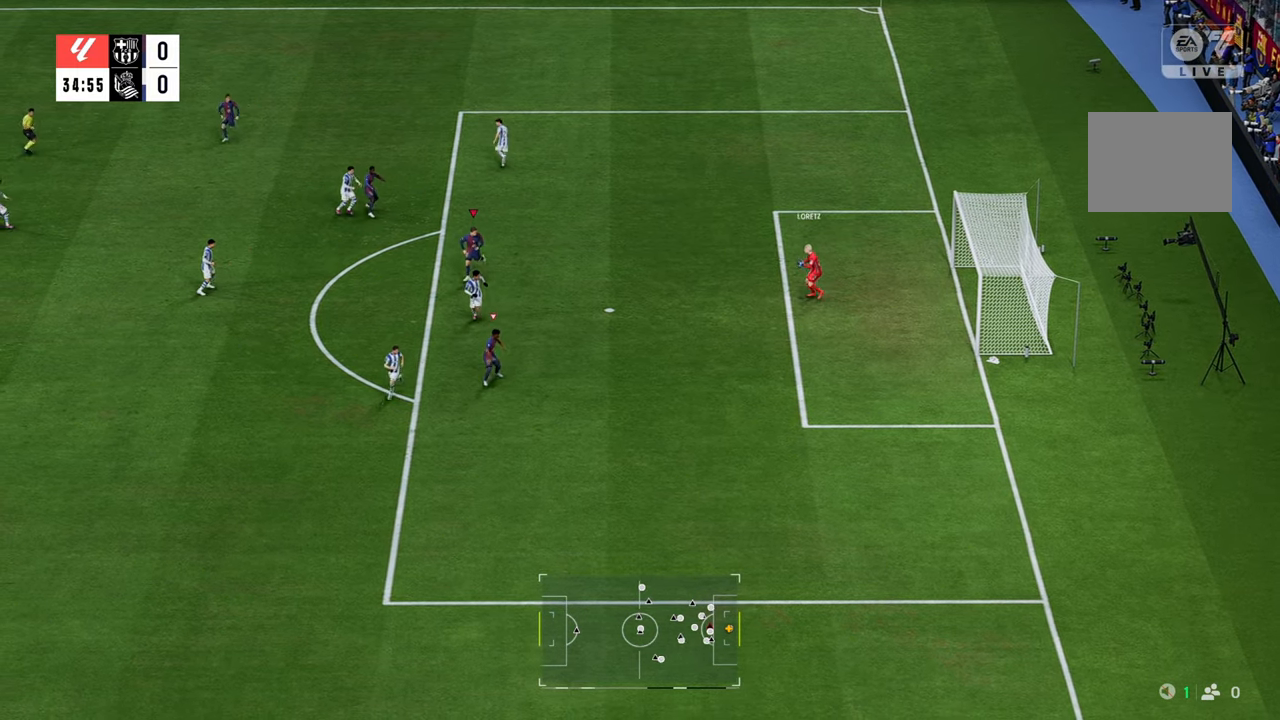
{"buttons": ["R2"], "left_stick": "down-right", "right_stick": "center", "events": [[50, "left_stick", "down-left"], [67, "R3", "down"], [67, "right_stick", "down"], [150, "R3", "up"], [150, "left_stick", "down-right"], [150, "right_stick", "center"], [317, "R2", "down"]]}
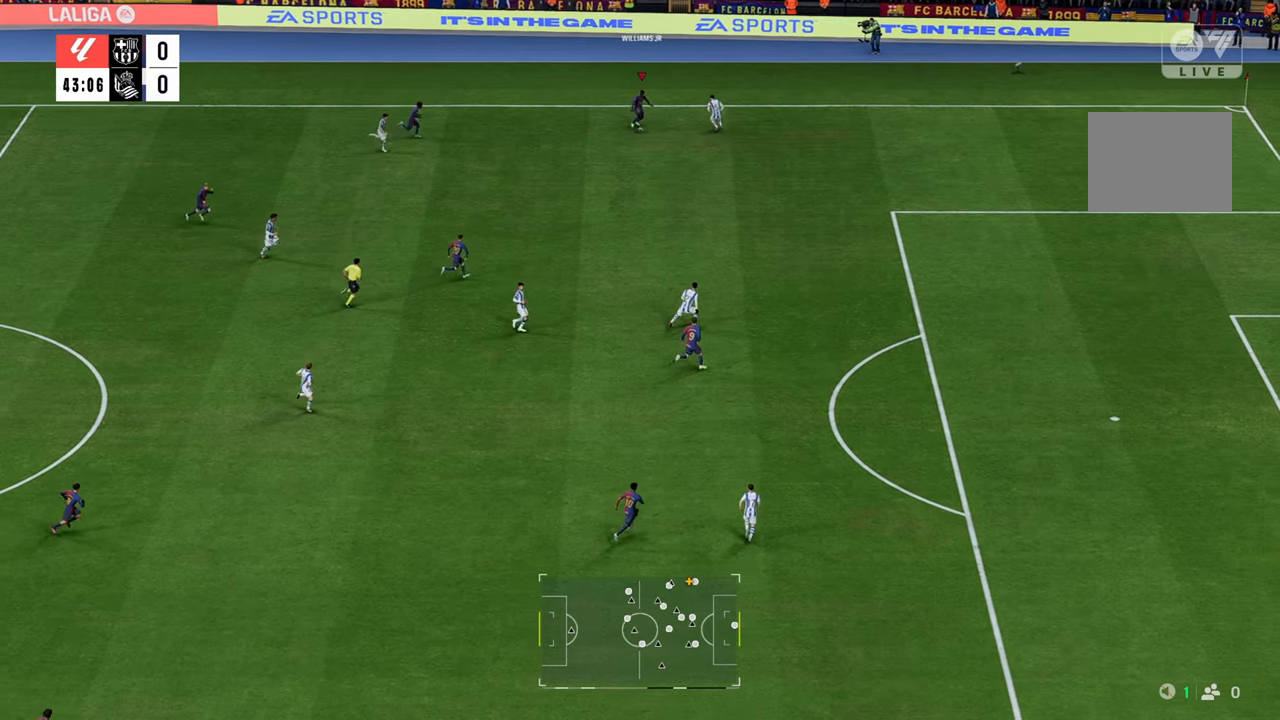
{"buttons": ["R2"], "left_stick": "down-right", "right_stick": "center", "events": []}
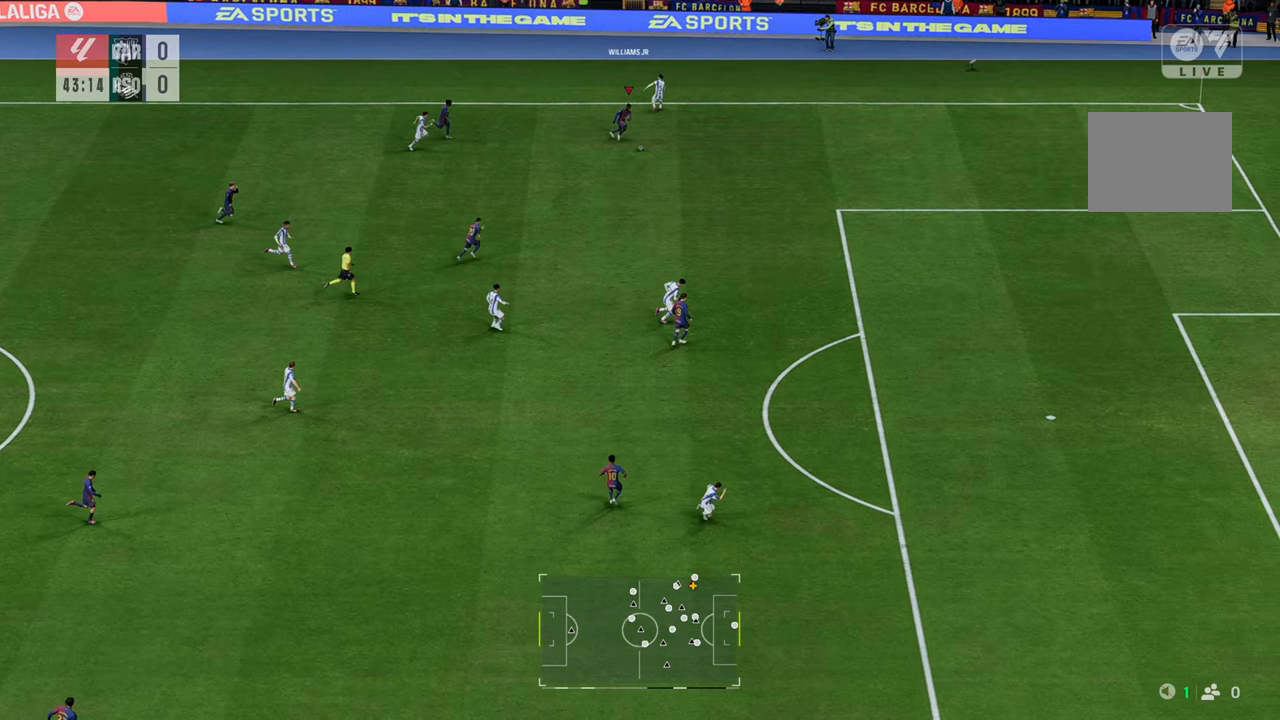
{"buttons": ["R2"], "left_stick": "down-right", "right_stick": "center", "events": []}
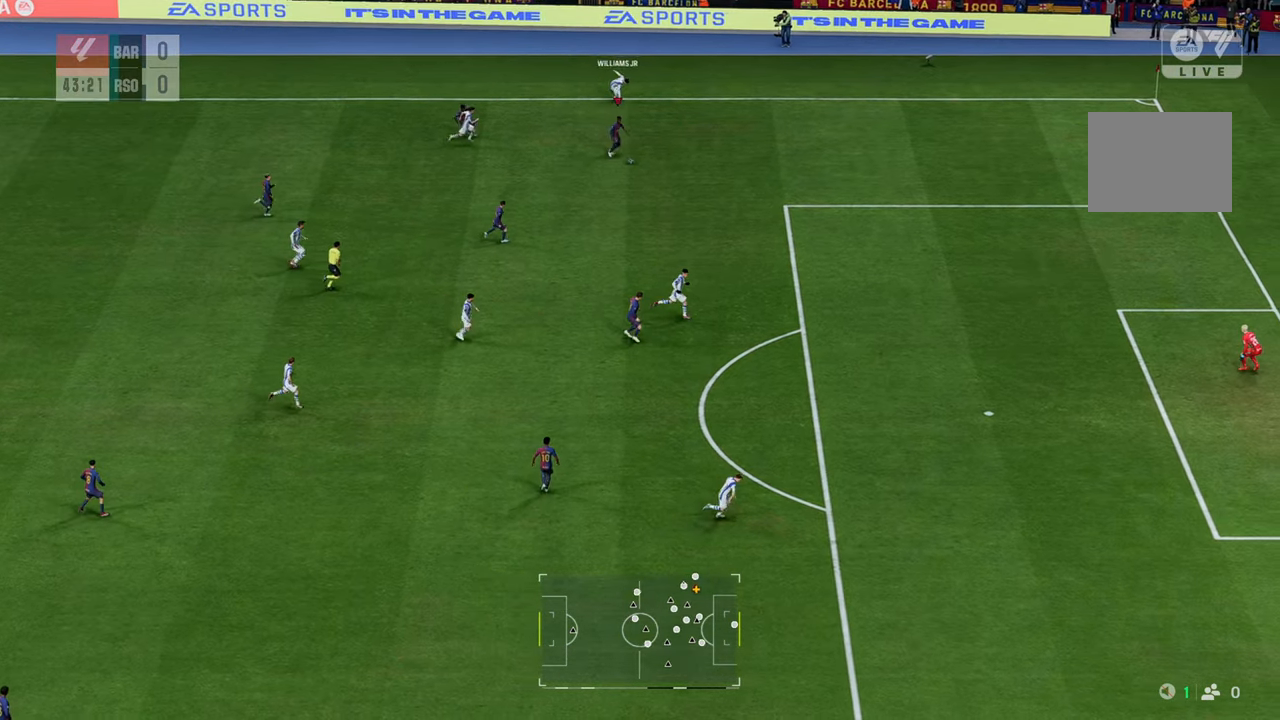
{"buttons": ["R2"], "left_stick": "down-right", "right_stick": "center", "events": []}
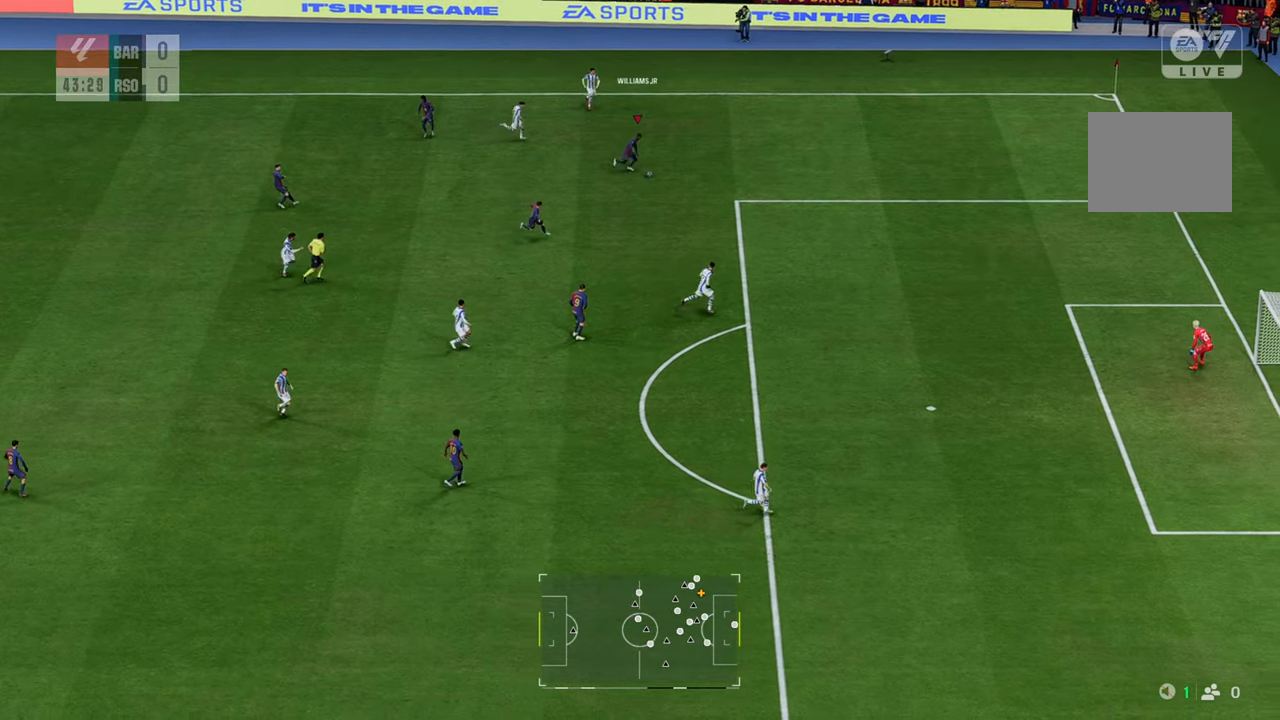
{"buttons": ["R2"], "left_stick": "down-right", "right_stick": "center", "events": []}
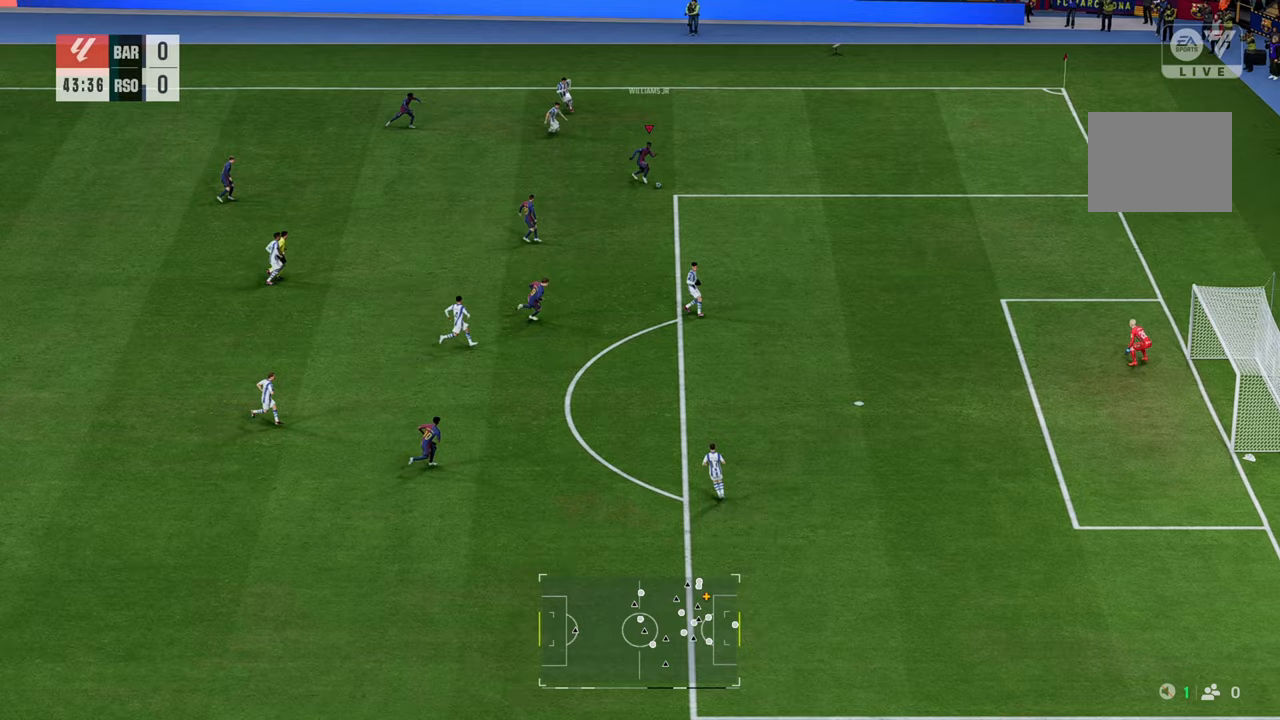
{"buttons": ["R2"], "left_stick": "down-right", "right_stick": "center", "events": []}
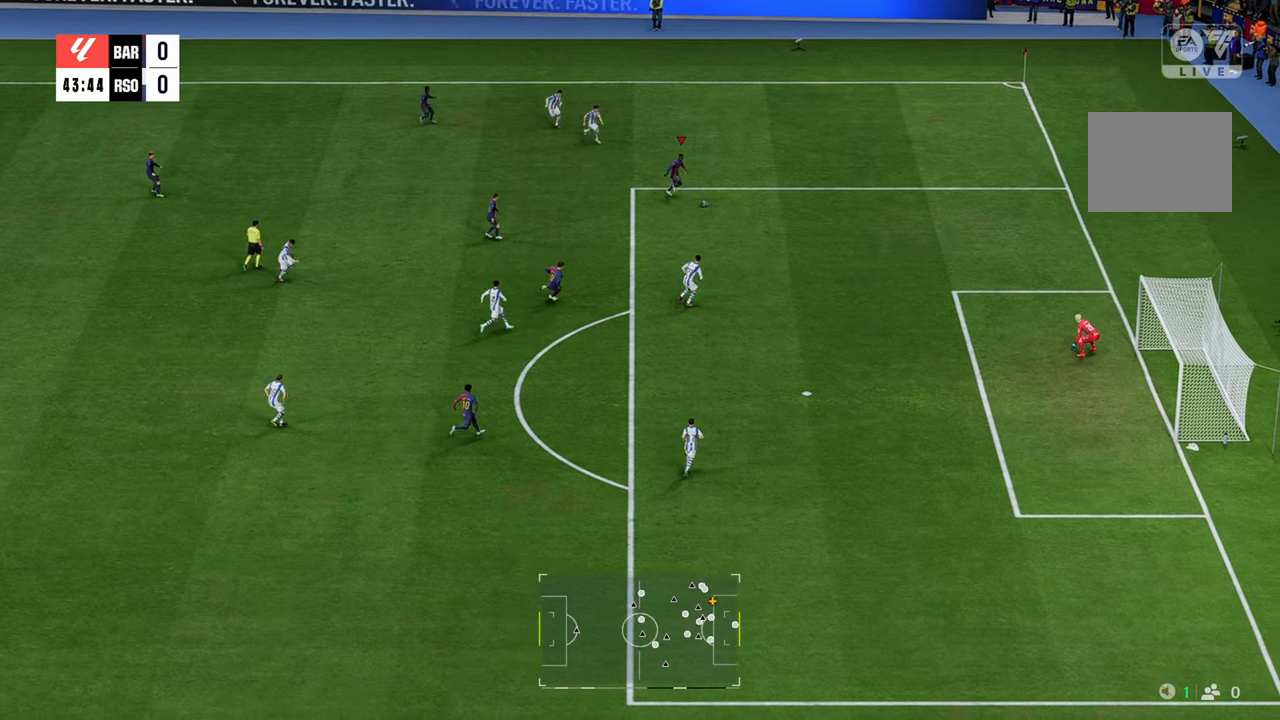
{"buttons": [], "left_stick": "down", "right_stick": "center", "events": [[217, "left_stick", "down"], [250, "R2", "up"]]}
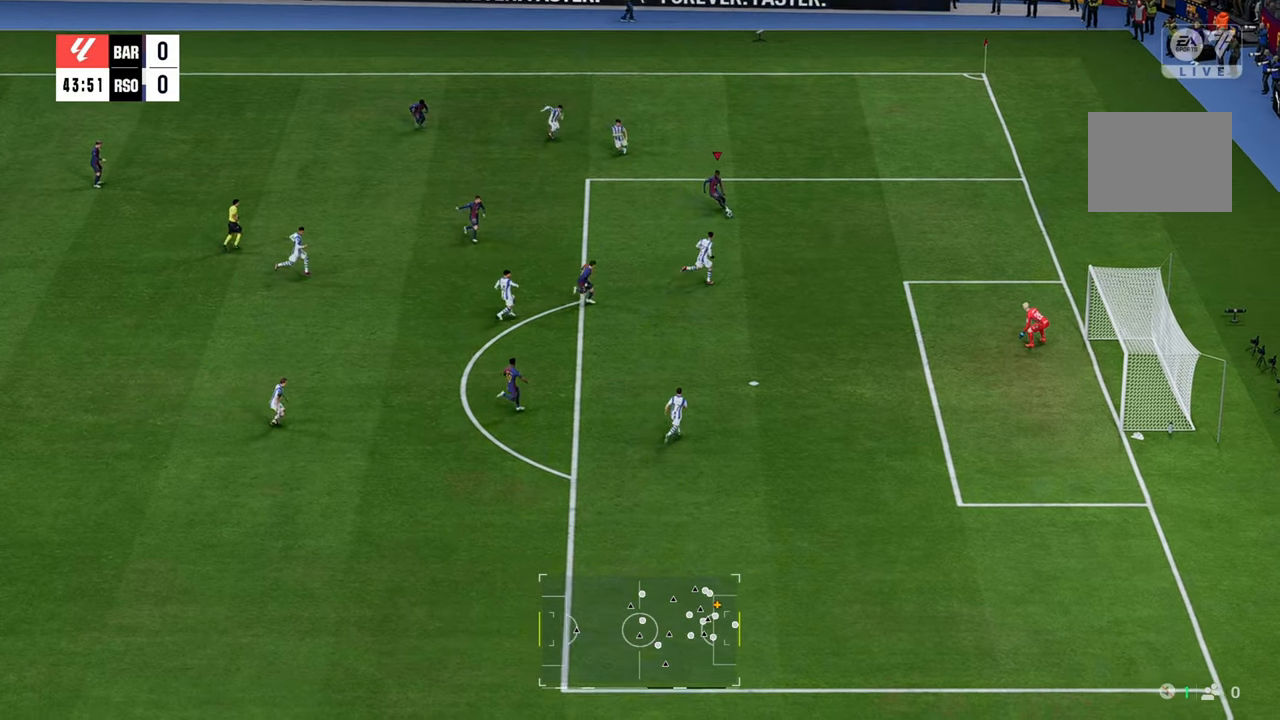
{"buttons": [], "left_stick": "down", "right_stick": "center", "events": []}
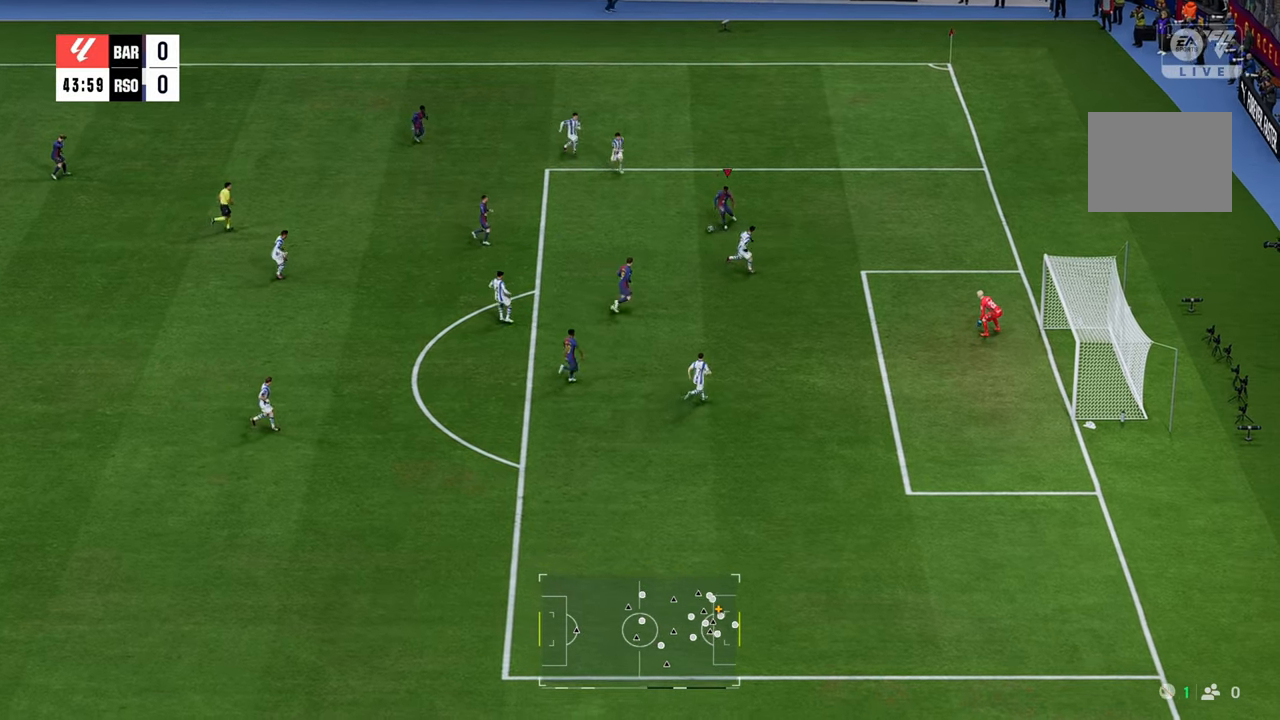
{"buttons": [], "left_stick": "down", "right_stick": "center", "events": [[117, "R2", "down"], [167, "R2", "up"], [217, "B", "down"], [217, "R1", "down"], [417, "B", "up"], [417, "R1", "up"]]}
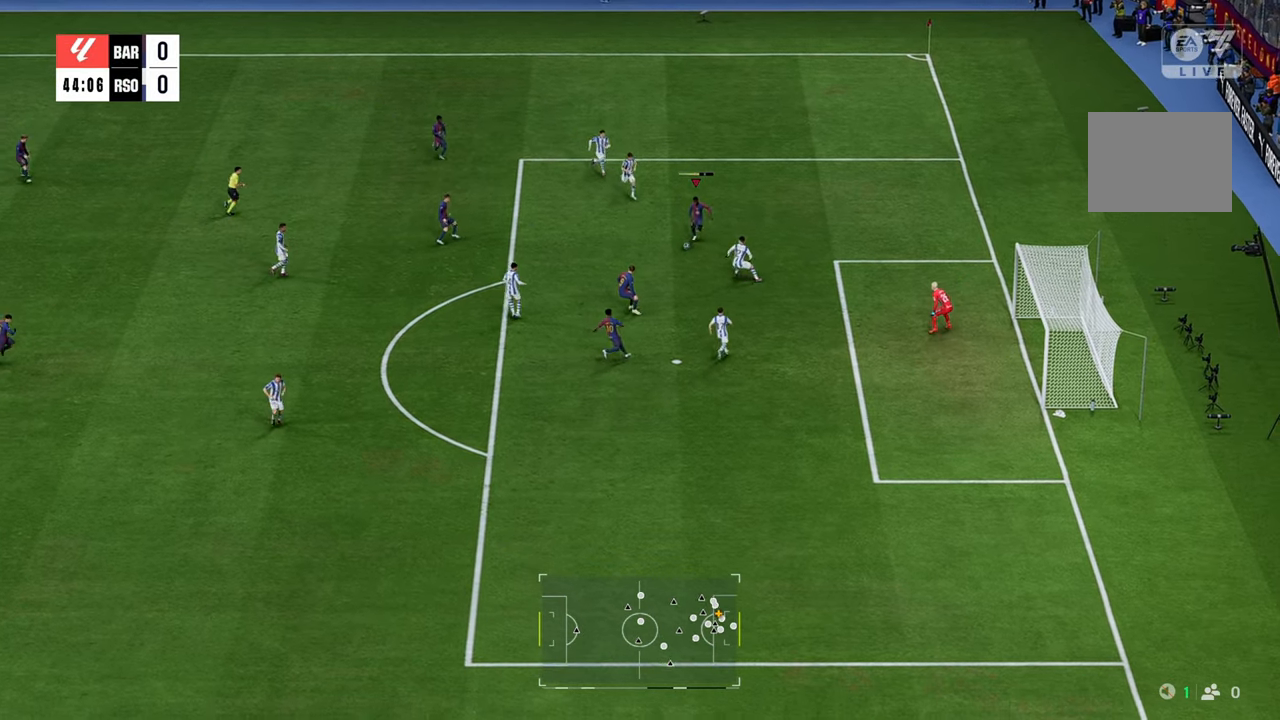
{"buttons": [], "left_stick": "down-right", "right_stick": "center", "events": [[217, "left_stick", "down-right"]]}
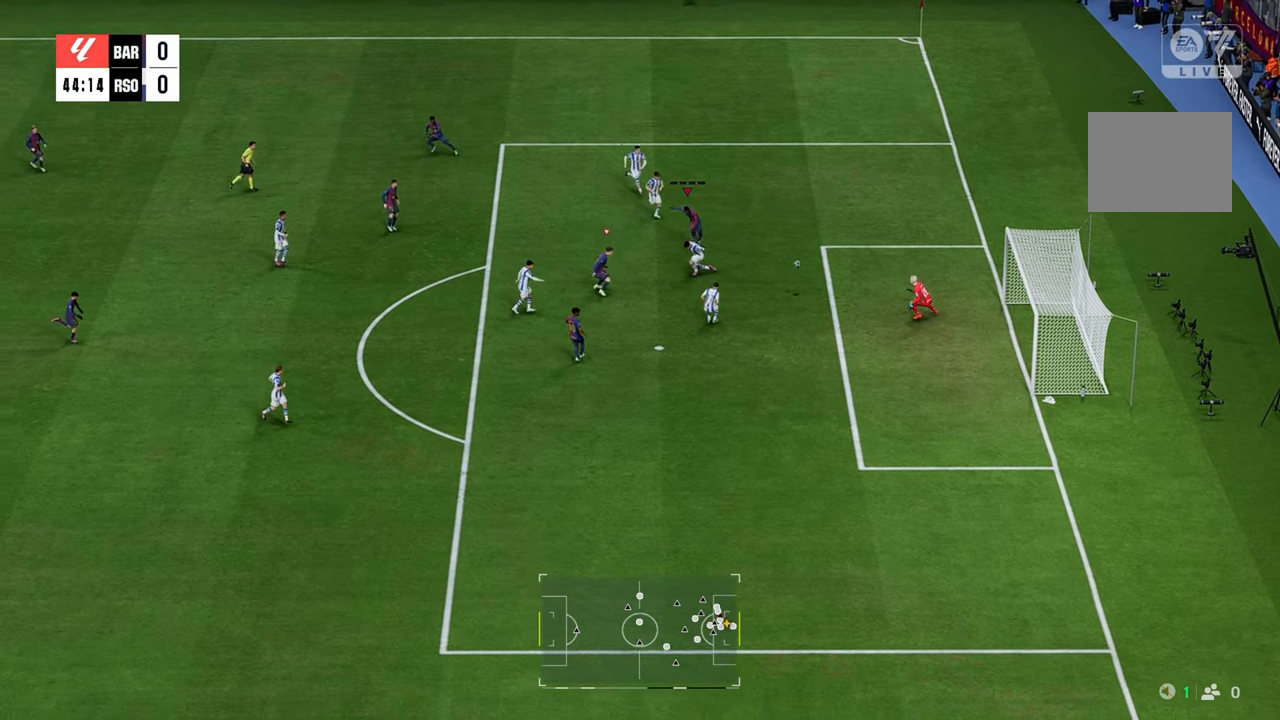
{"buttons": [], "left_stick": "down-right", "right_stick": "center", "events": []}